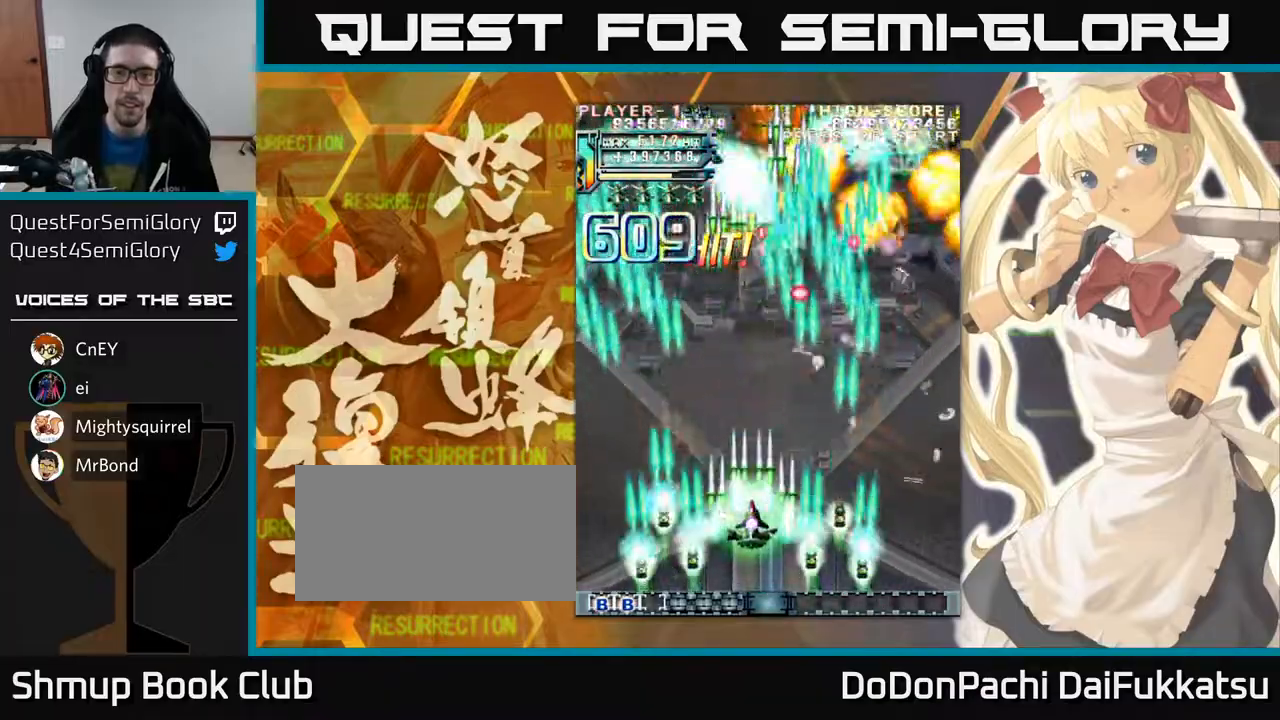
Gameplay with a controller (arcade stick); each line is a JSON object with the inputs held at the frame after it. "events" lists button and stick changes between this image and that frame as [ms after this image, input, new state], when the widget could be followed in between. Not read: L3 R3 other_buttons.
{"buttons": [], "left_stick": "center", "events": [[33, "left_stick", "down"], [200, "left_stick", "down-right"], [383, "left_stick", "center"]]}
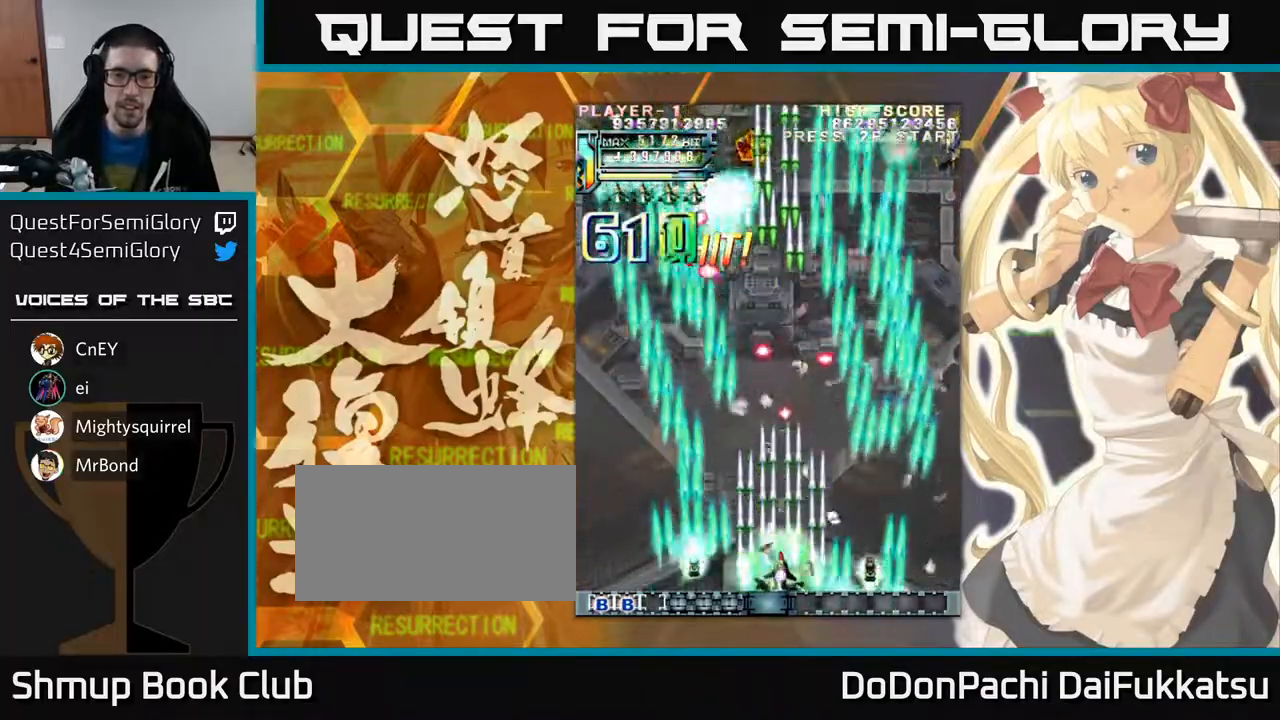
{"buttons": [], "left_stick": "right", "events": [[267, "left_stick", "right"]]}
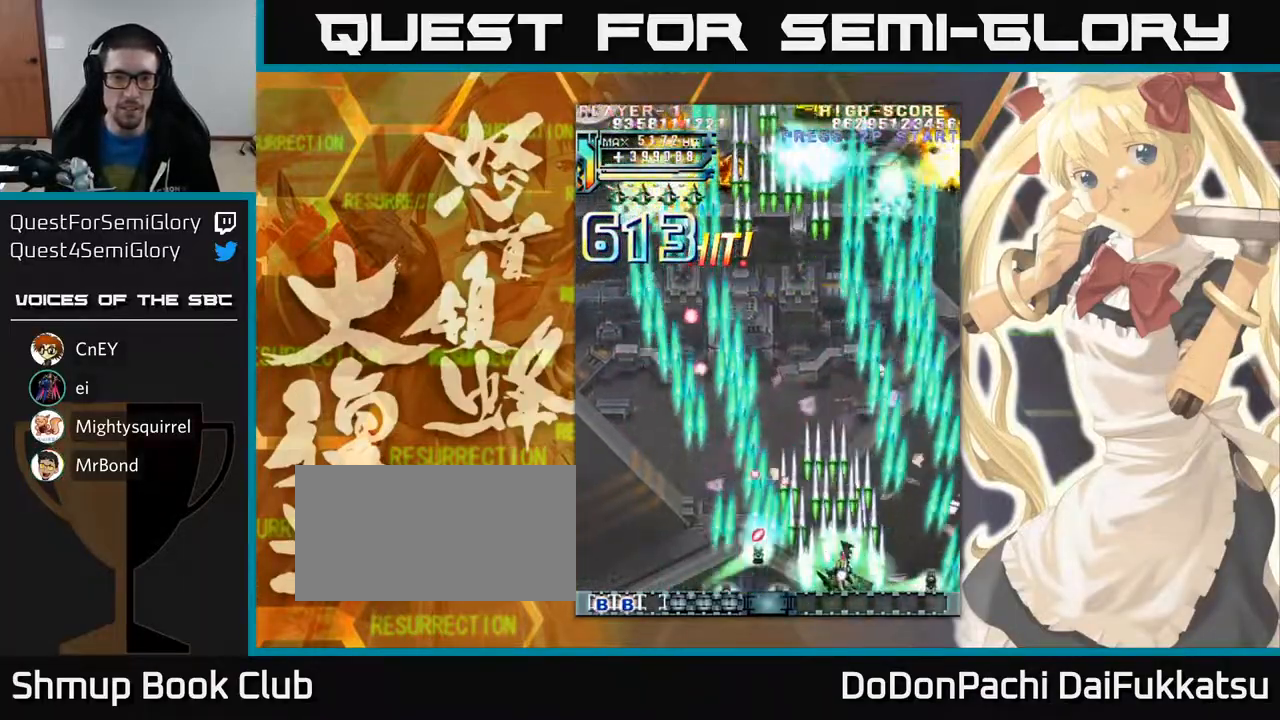
{"buttons": [], "left_stick": "up", "events": [[100, "left_stick", "up"]]}
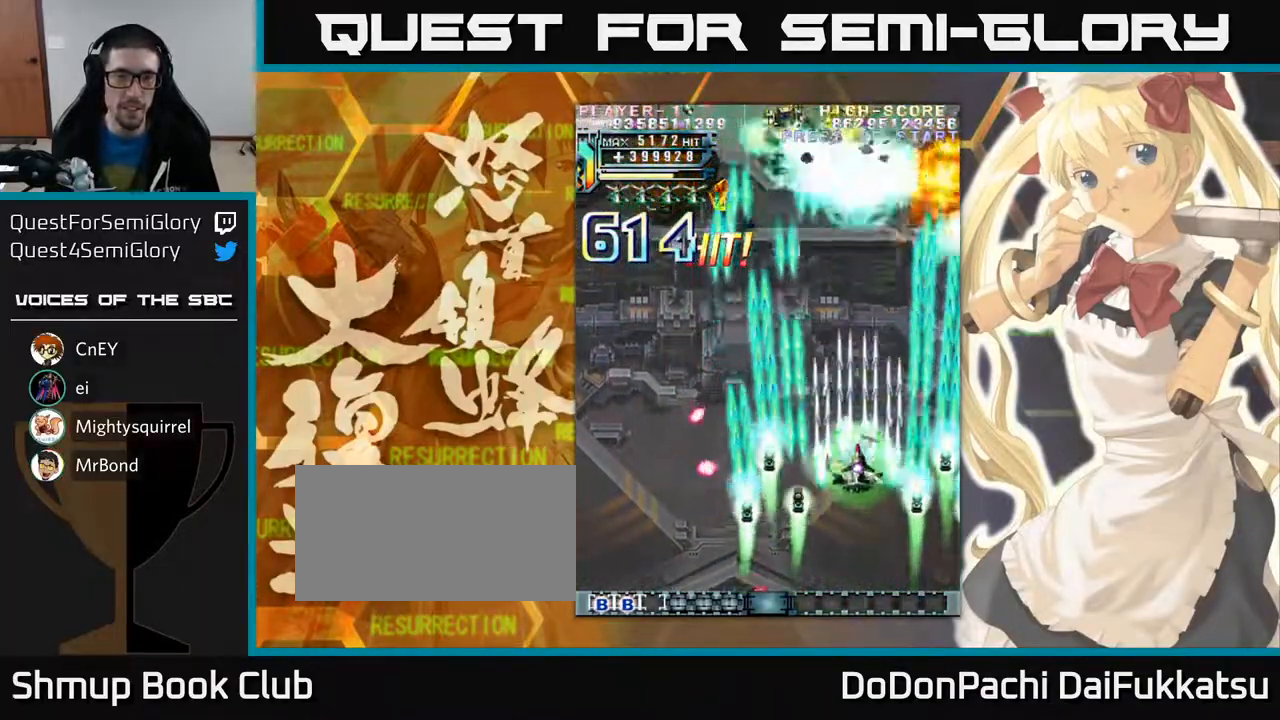
{"buttons": [], "left_stick": "down", "events": [[33, "left_stick", "up-left"], [383, "left_stick", "left"], [500, "left_stick", "down"]]}
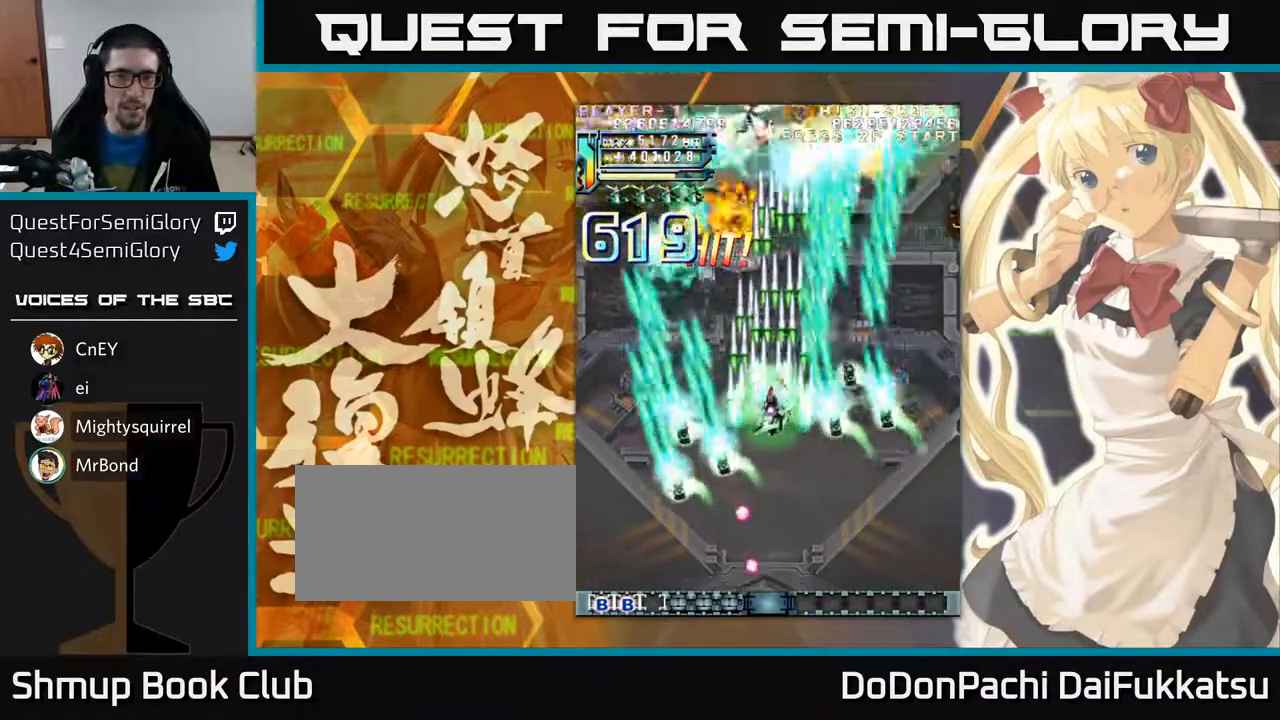
{"buttons": [], "left_stick": "left", "events": [[50, "left_stick", "down-right"], [283, "left_stick", "left"]]}
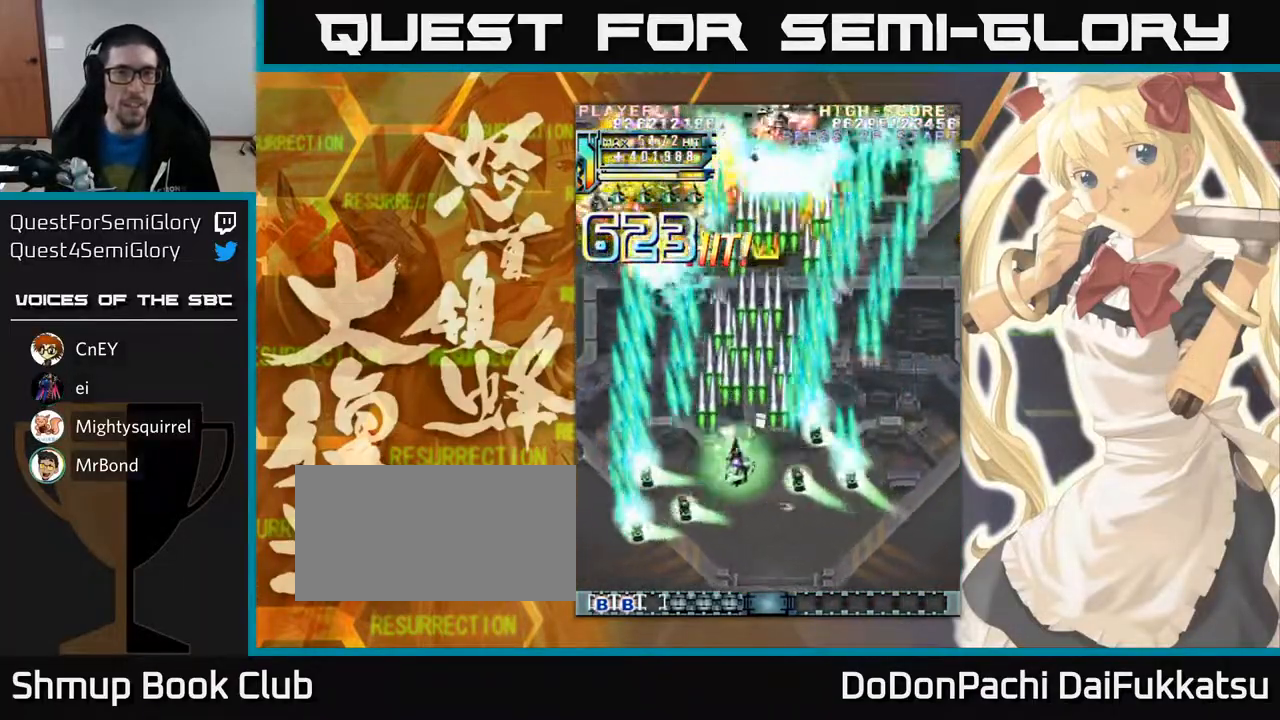
{"buttons": [], "left_stick": "down", "events": [[17, "left_stick", "down-left"], [417, "left_stick", "down"]]}
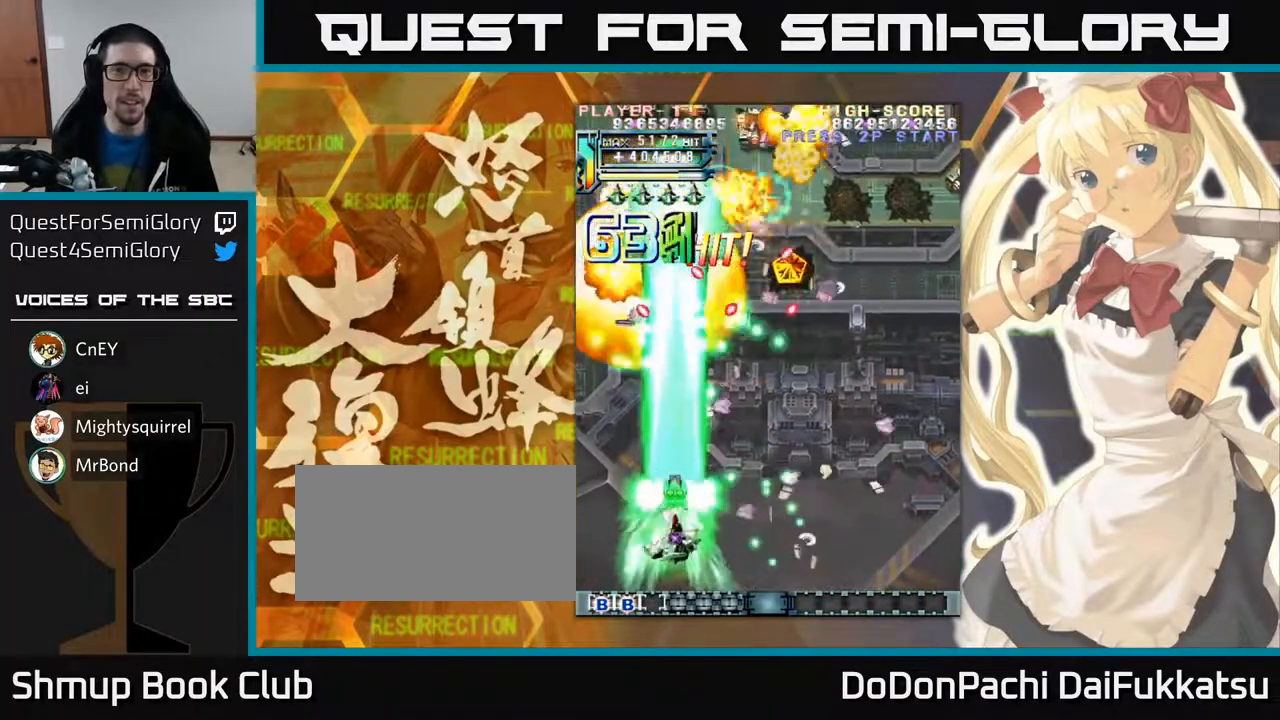
{"buttons": [], "left_stick": "right", "events": [[250, "left_stick", "right"]]}
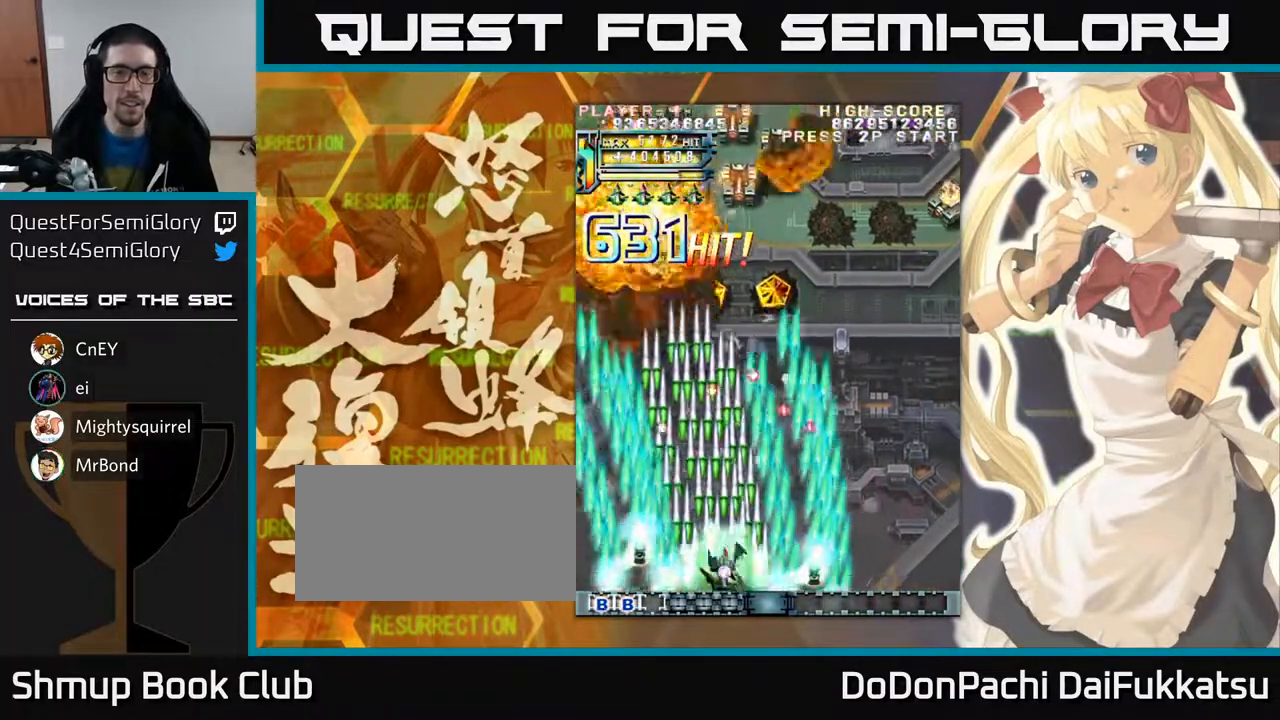
{"buttons": [], "left_stick": "right", "events": []}
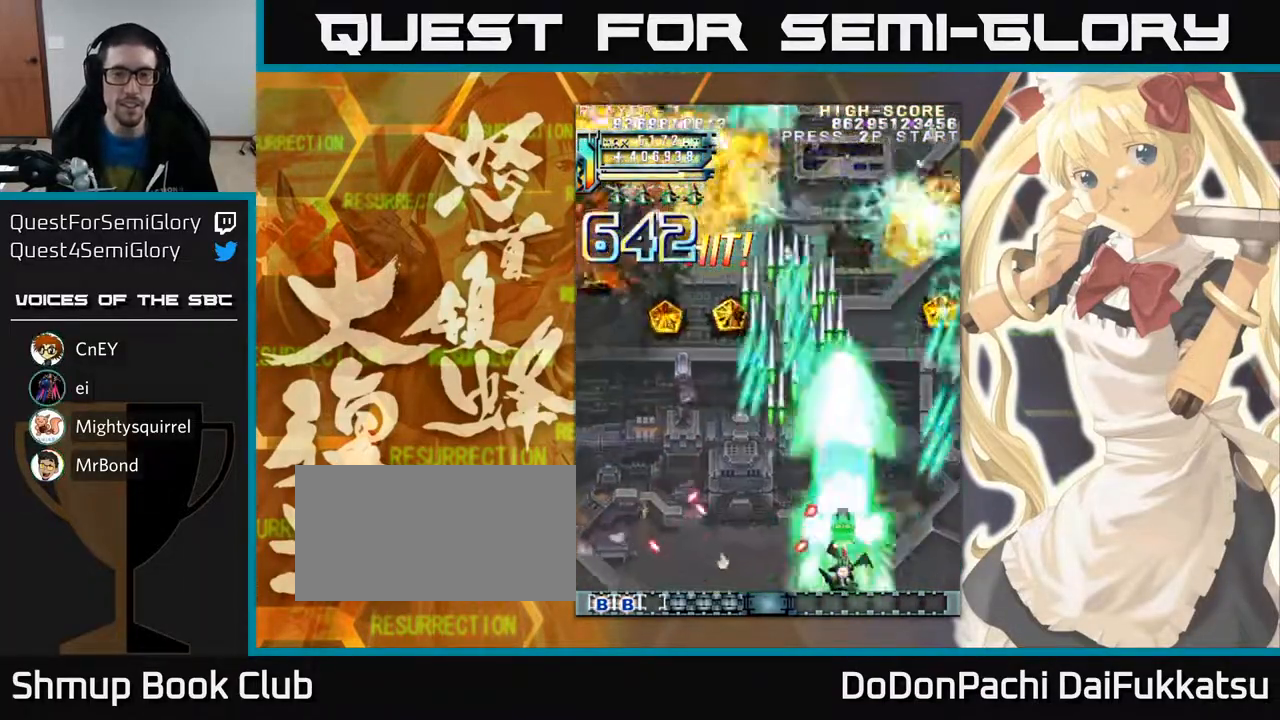
{"buttons": [], "left_stick": "up-left", "events": [[250, "left_stick", "up"], [300, "left_stick", "up-left"]]}
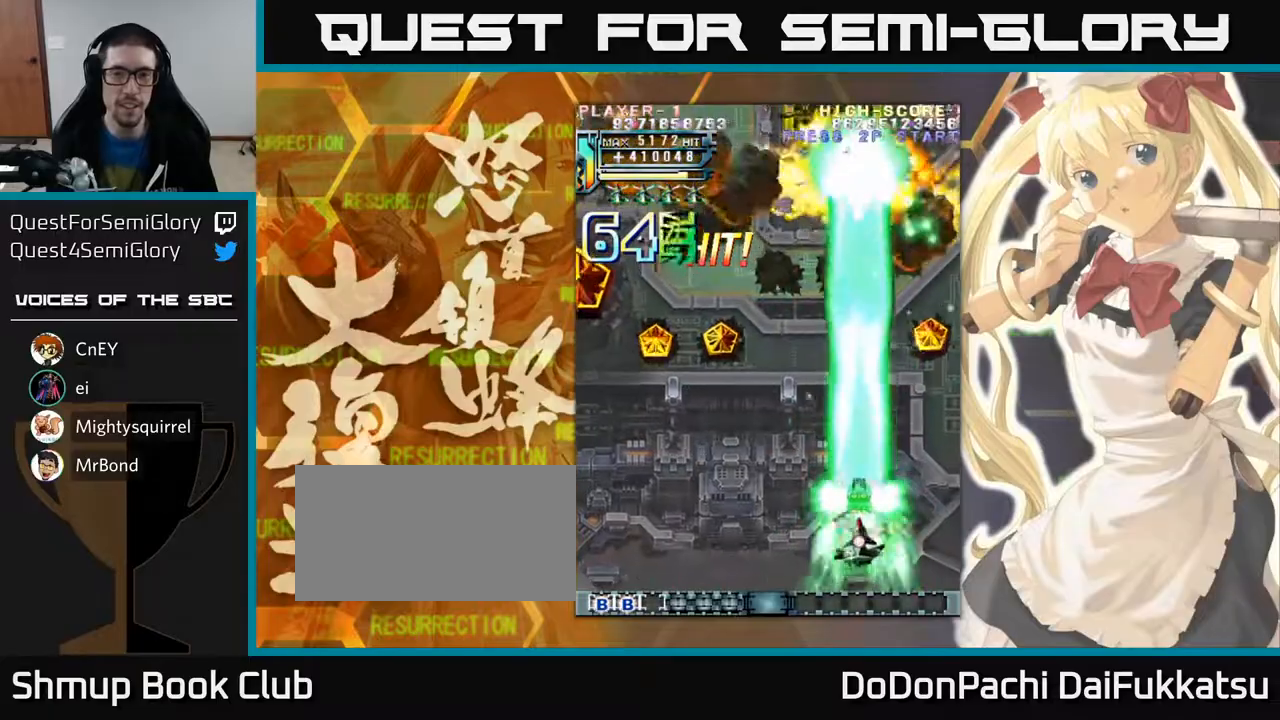
{"buttons": [], "left_stick": "up-right", "events": [[17, "left_stick", "up"], [467, "left_stick", "up-right"]]}
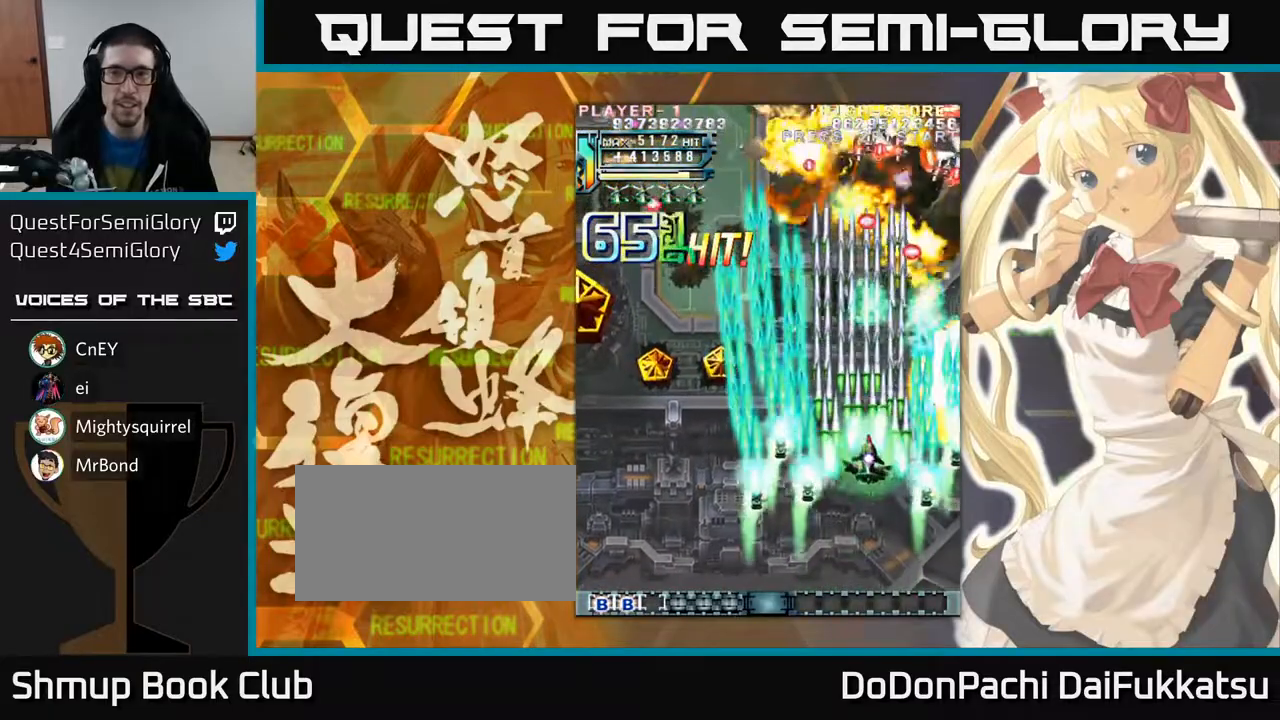
{"buttons": [], "left_stick": "left", "events": [[117, "left_stick", "up"], [250, "left_stick", "left"], [317, "left_stick", "down-left"], [467, "left_stick", "left"]]}
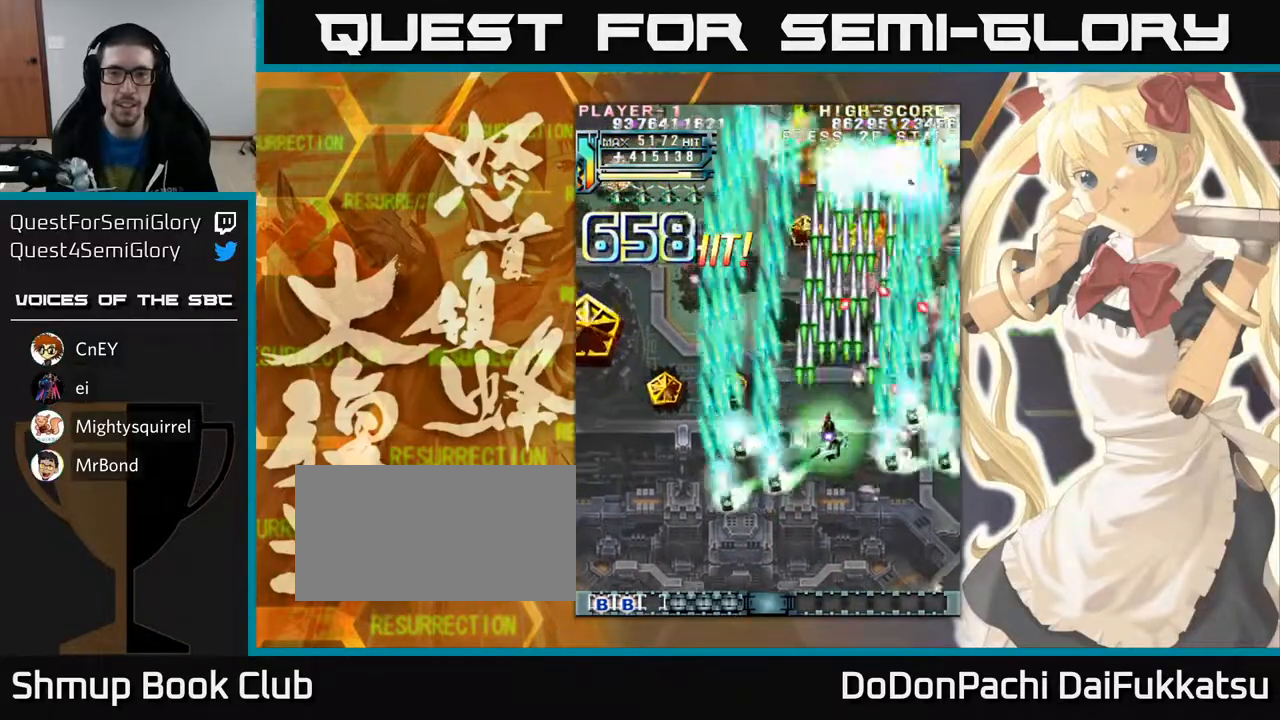
{"buttons": [], "left_stick": "left", "events": []}
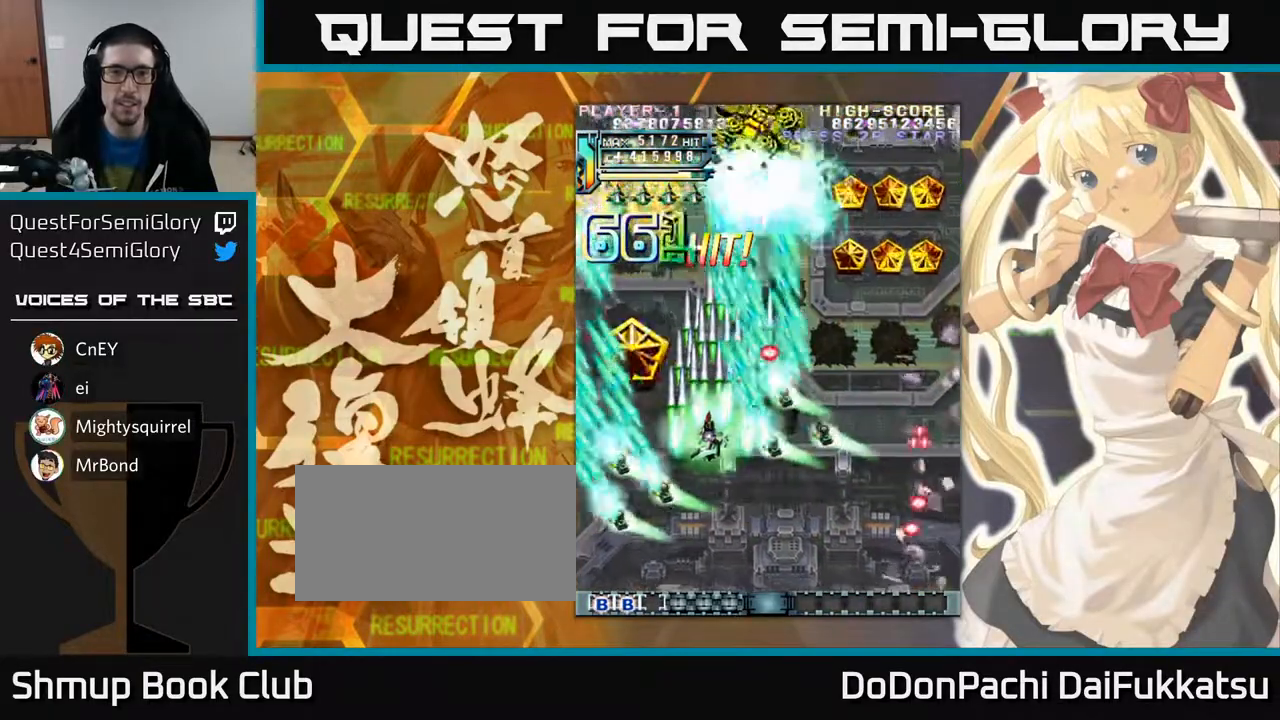
{"buttons": [], "left_stick": "right", "events": [[33, "left_stick", "up-left"], [267, "left_stick", "up-right"], [333, "left_stick", "right"]]}
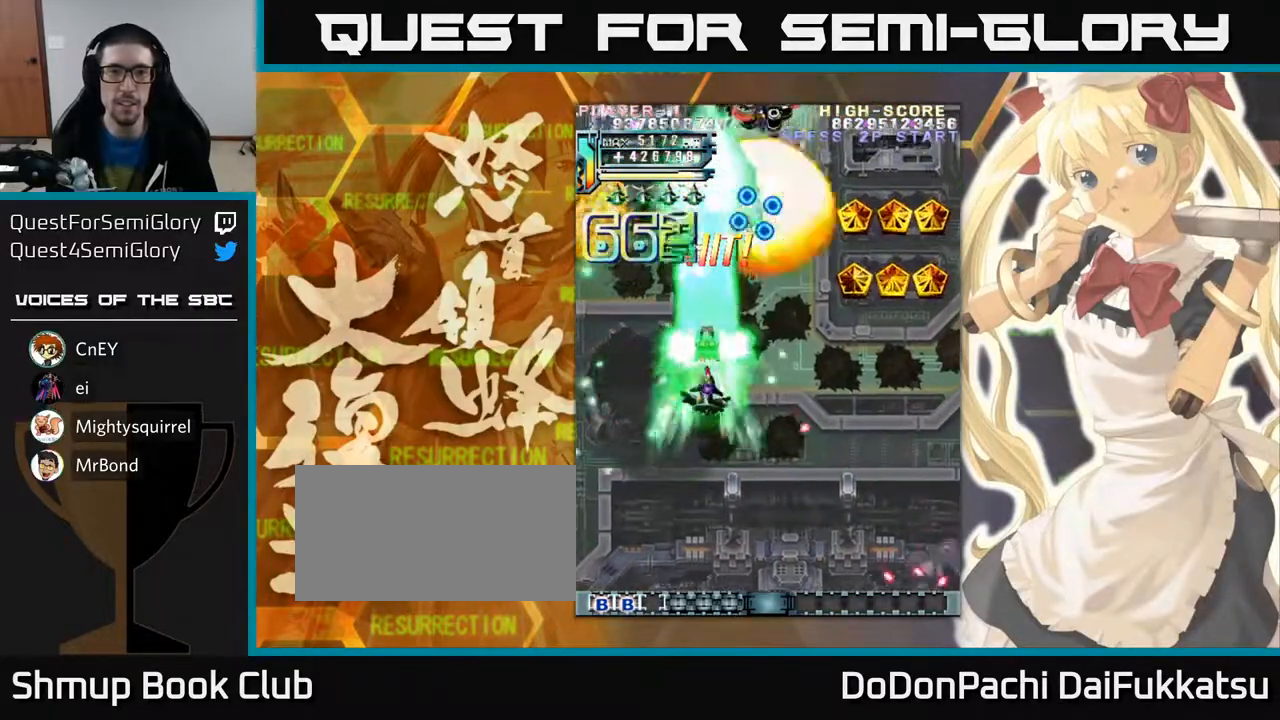
{"buttons": [], "left_stick": "down-left", "events": [[17, "left_stick", "down"], [433, "left_stick", "down-left"]]}
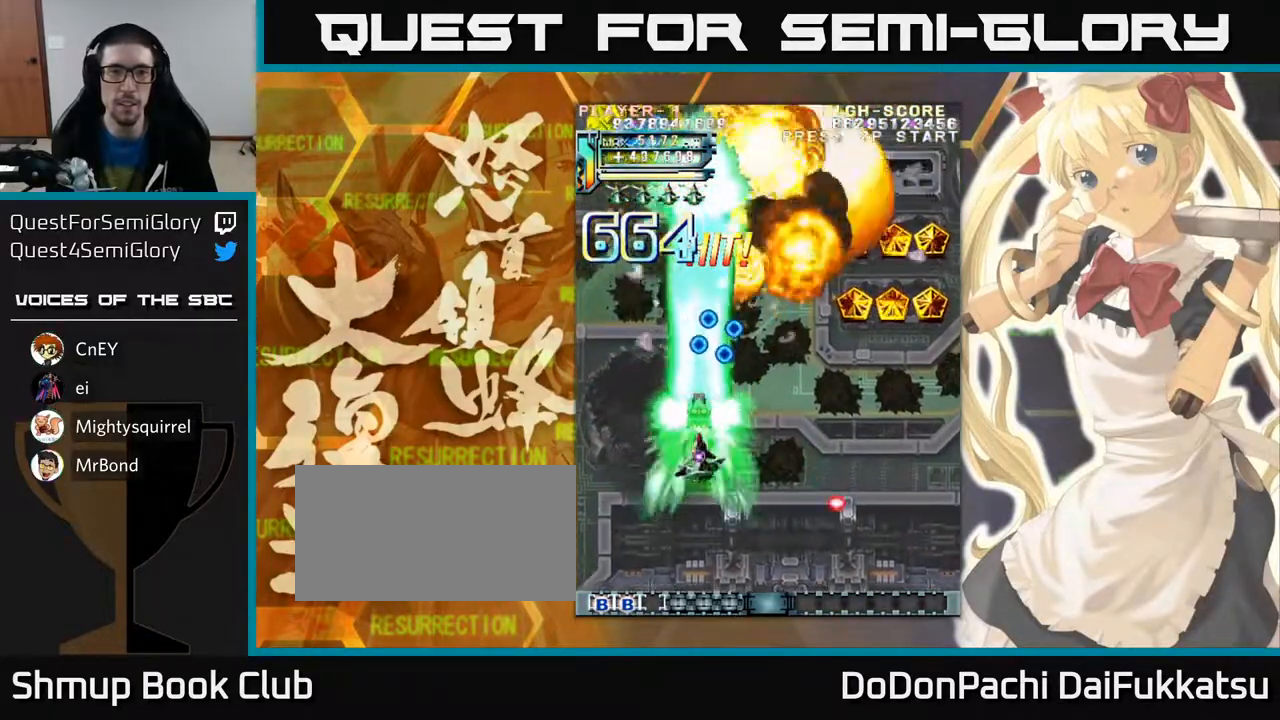
{"buttons": [], "left_stick": "down-right", "events": [[183, "left_stick", "down"], [333, "left_stick", "down-right"]]}
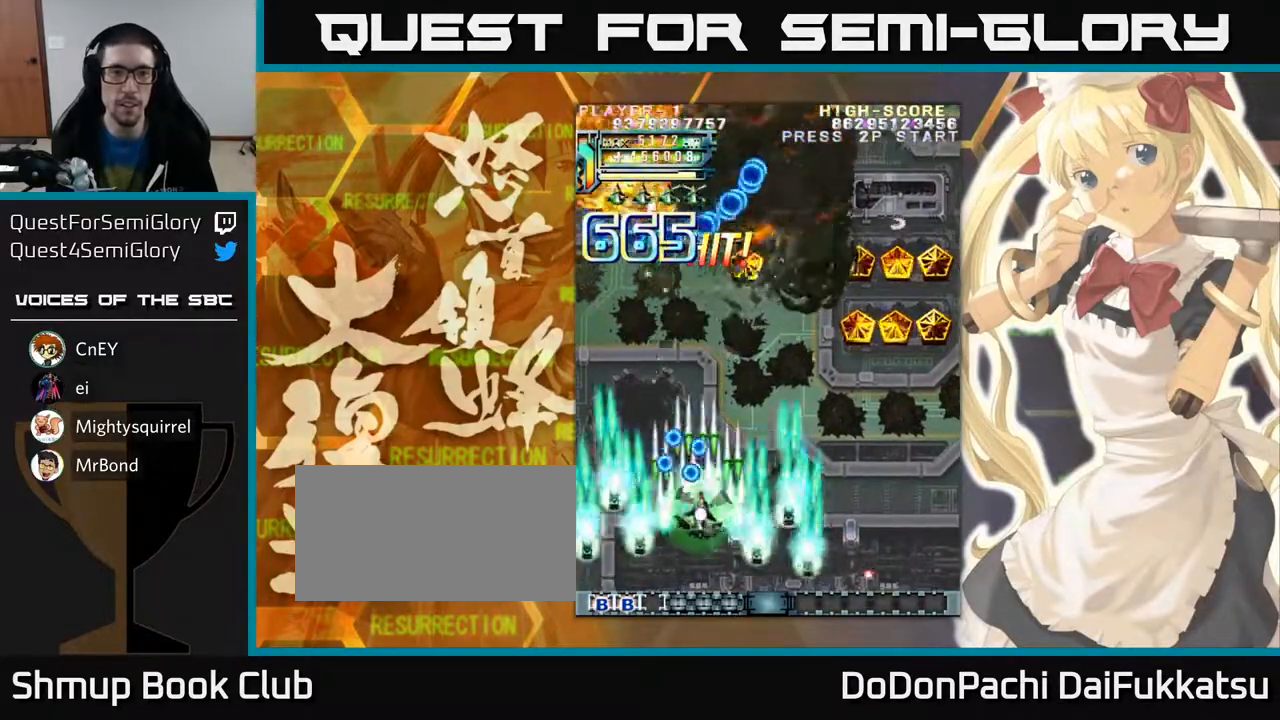
{"buttons": [], "left_stick": "up-right", "events": [[133, "left_stick", "right"], [367, "left_stick", "up-right"]]}
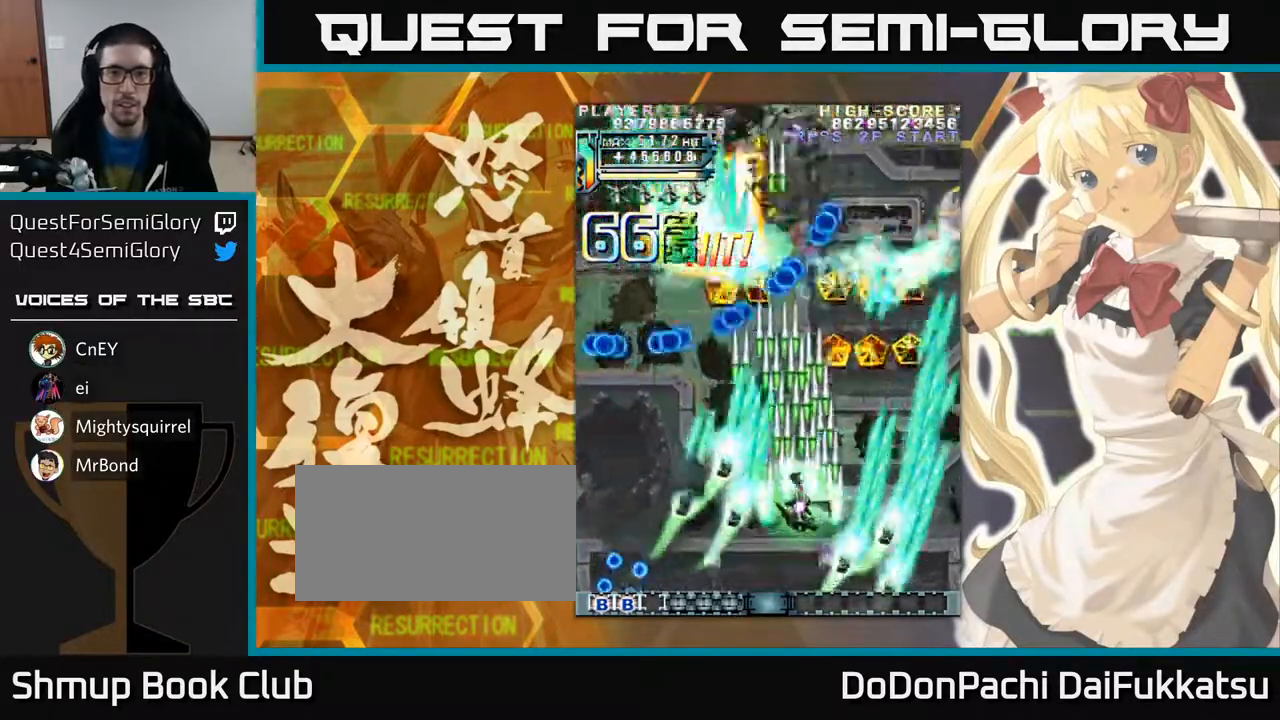
{"buttons": [], "left_stick": "down-right", "events": [[417, "left_stick", "down-right"]]}
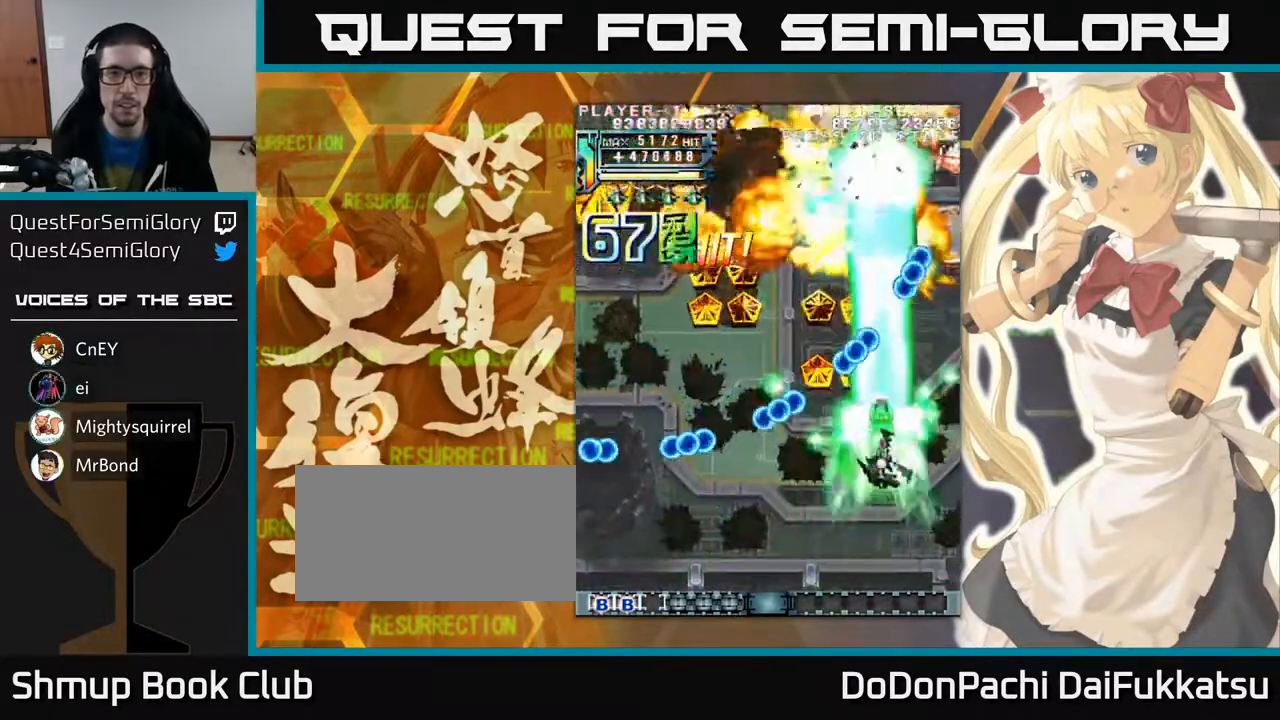
{"buttons": [], "left_stick": "up-left", "events": [[233, "left_stick", "down"], [383, "left_stick", "right"], [500, "left_stick", "up-left"]]}
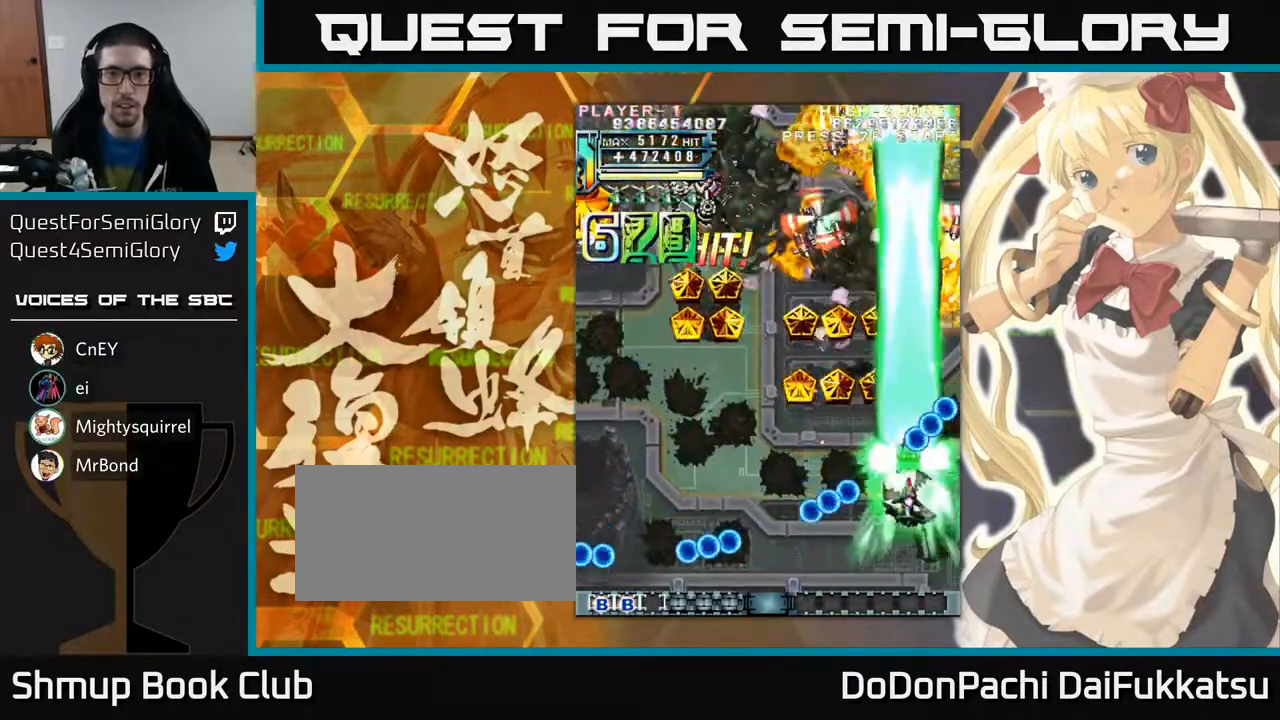
{"buttons": [], "left_stick": "up-left", "events": []}
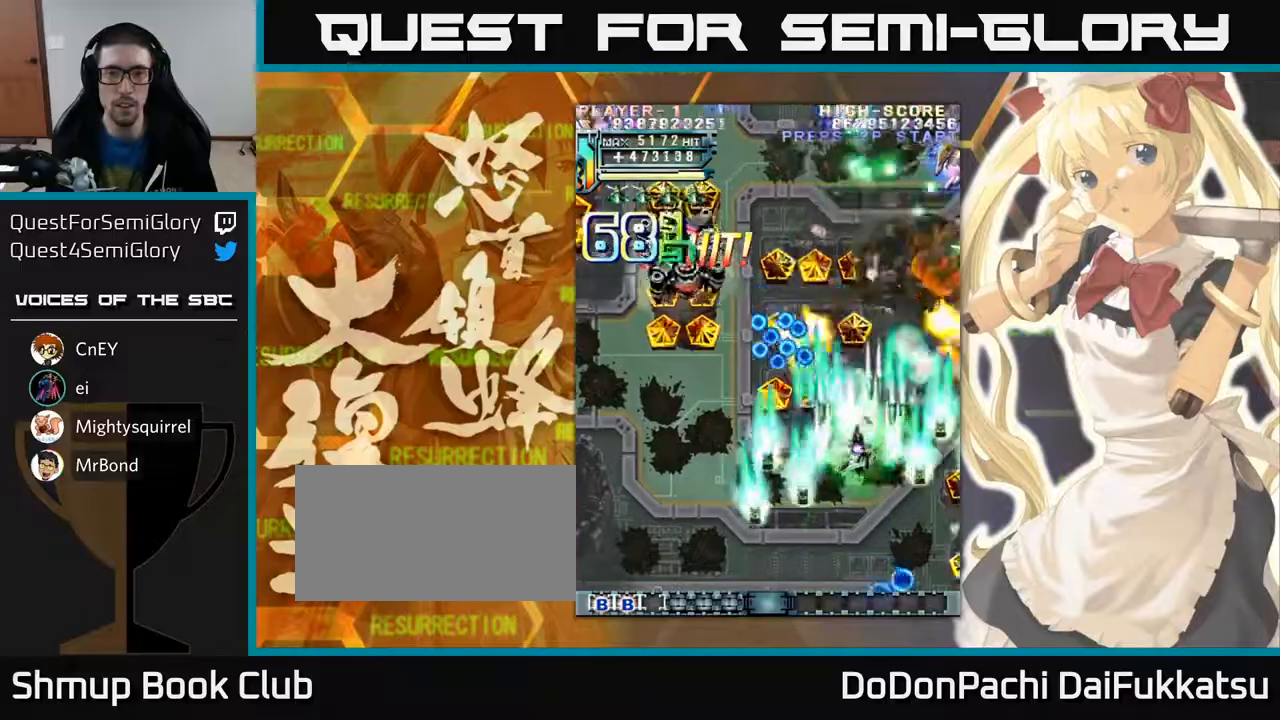
{"buttons": [], "left_stick": "down-left", "events": [[117, "left_stick", "down-left"], [167, "left_stick", "down"], [300, "left_stick", "down-left"]]}
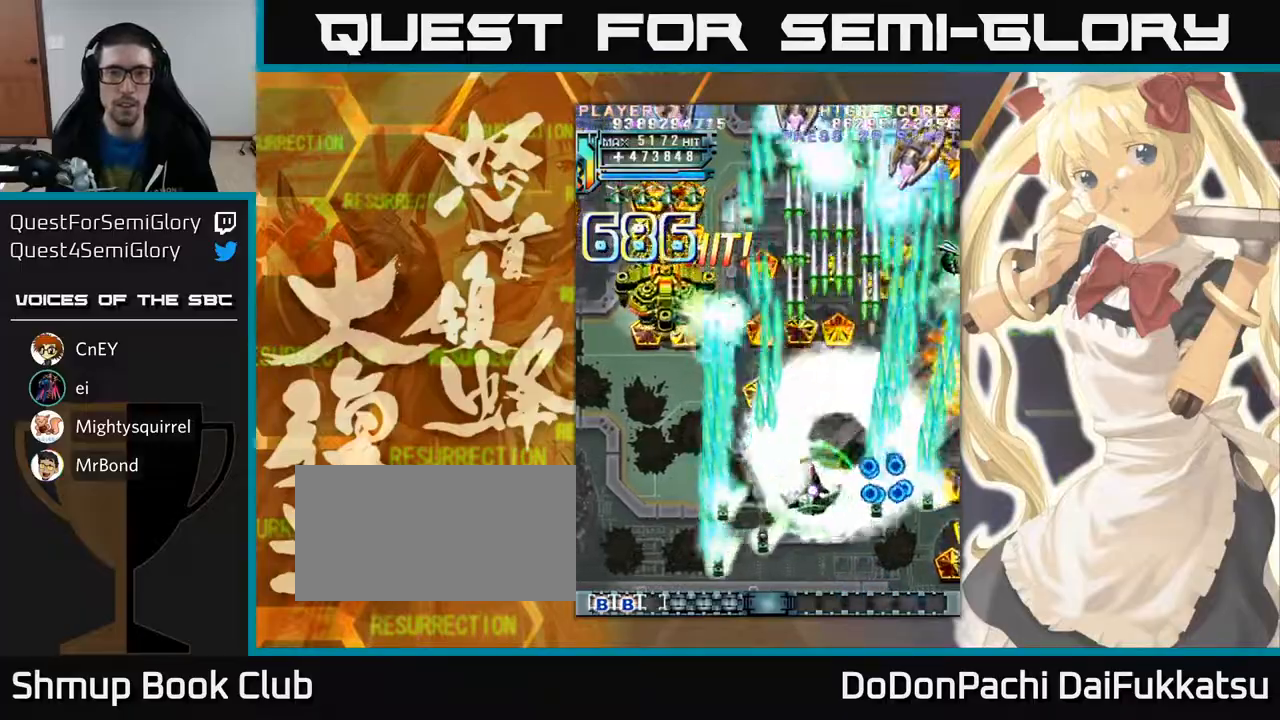
{"buttons": [], "left_stick": "down-left", "events": [[133, "left_stick", "left"], [267, "left_stick", "down"], [400, "left_stick", "left"], [500, "left_stick", "down-left"]]}
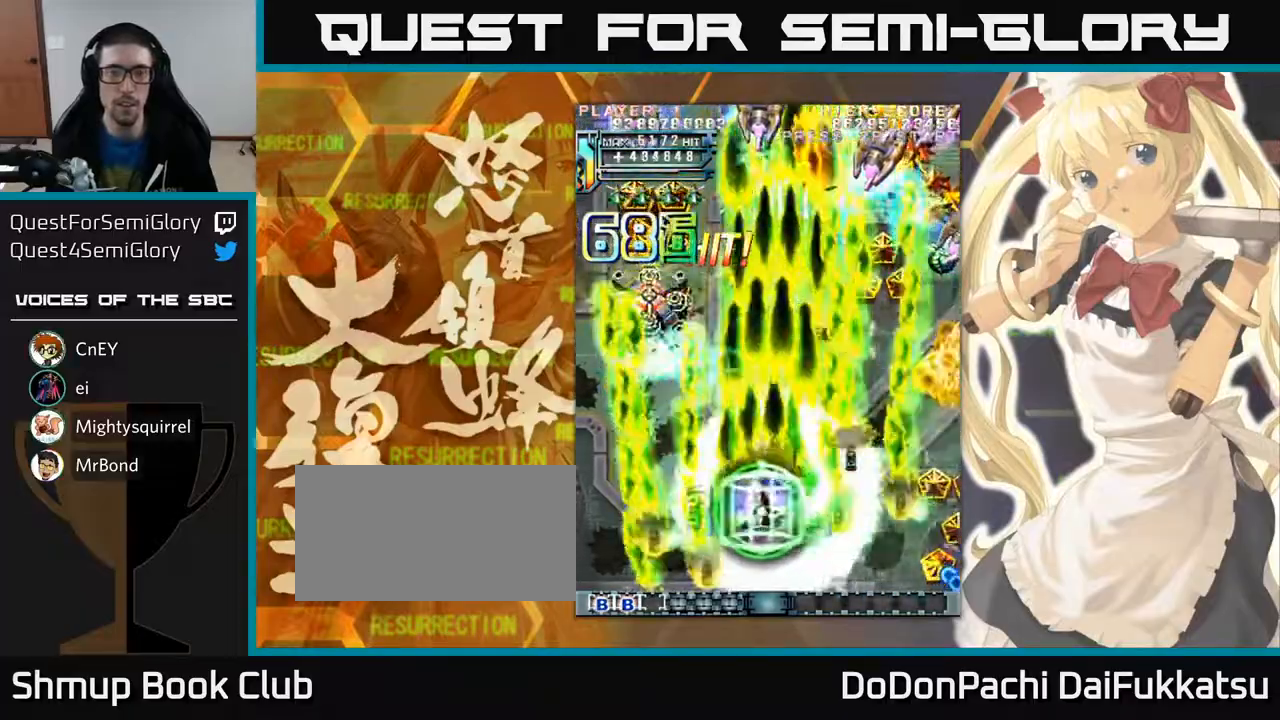
{"buttons": [], "left_stick": "center", "events": [[33, "left_stick", "down"], [100, "left_stick", "down-right"], [233, "left_stick", "down"], [400, "left_stick", "center"]]}
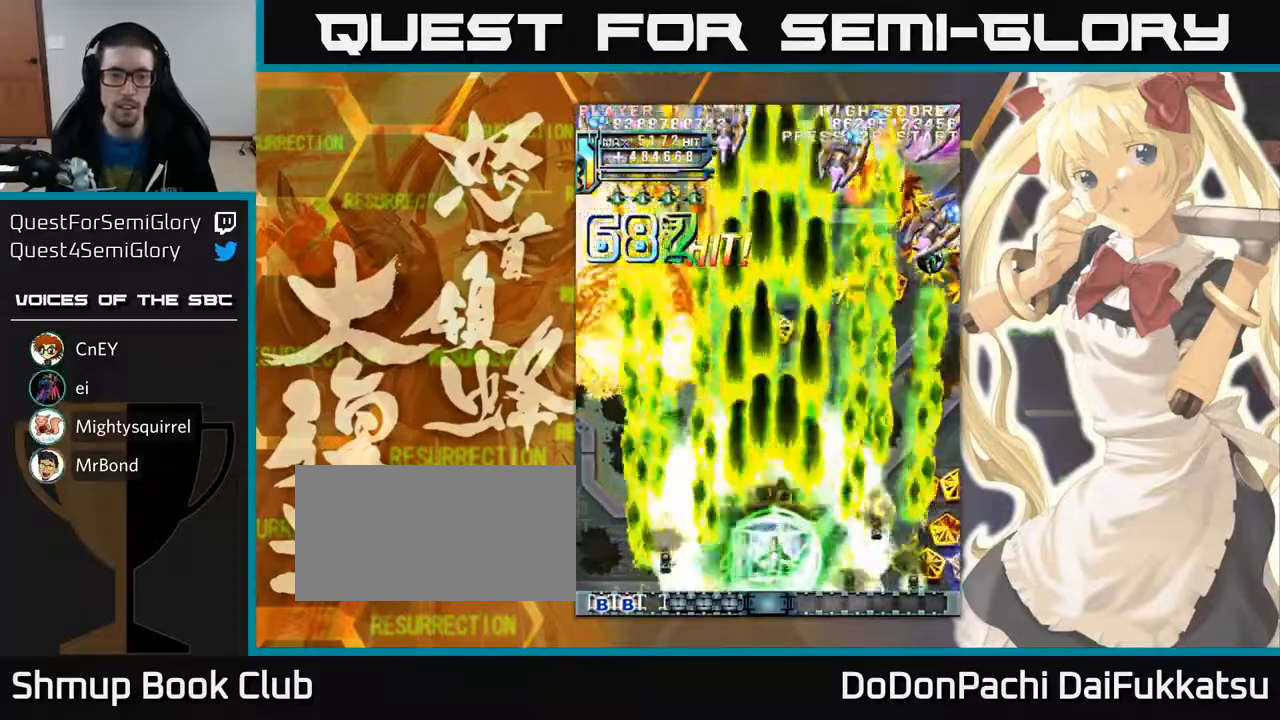
{"buttons": [], "left_stick": "right", "events": [[33, "left_stick", "right"]]}
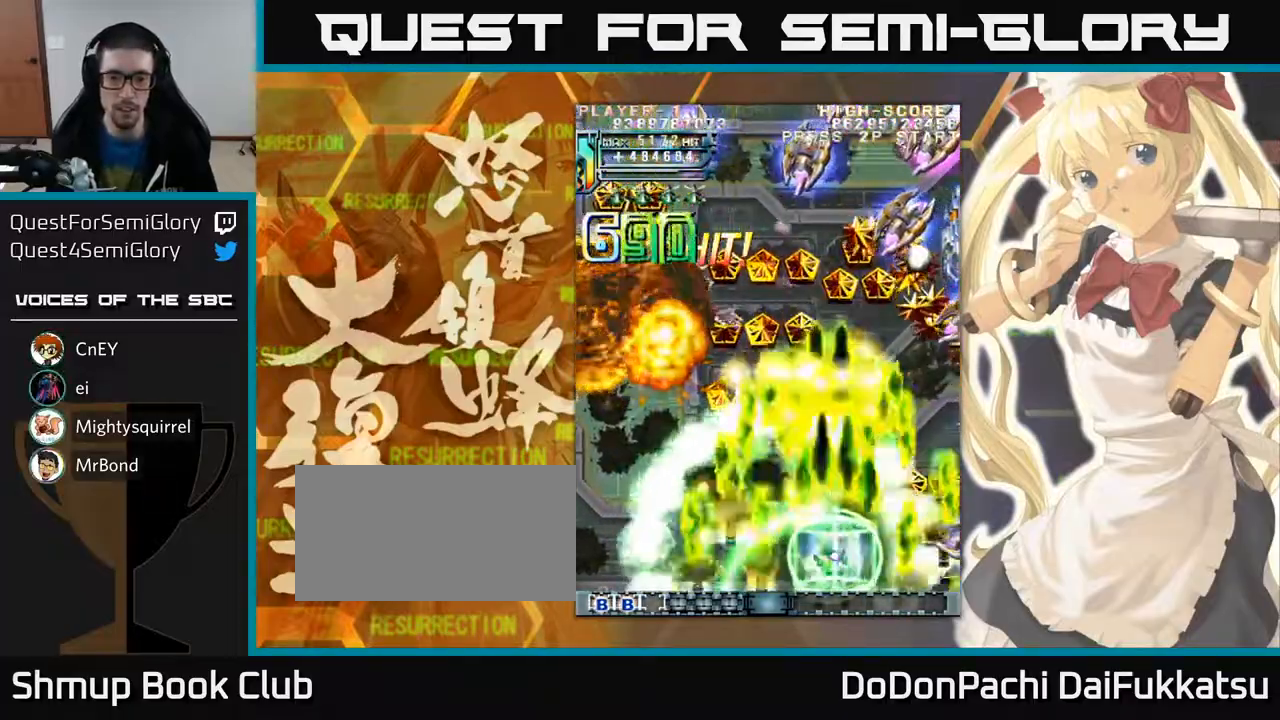
{"buttons": [], "left_stick": "right", "events": [[250, "left_stick", "up"], [350, "left_stick", "center"], [433, "left_stick", "right"]]}
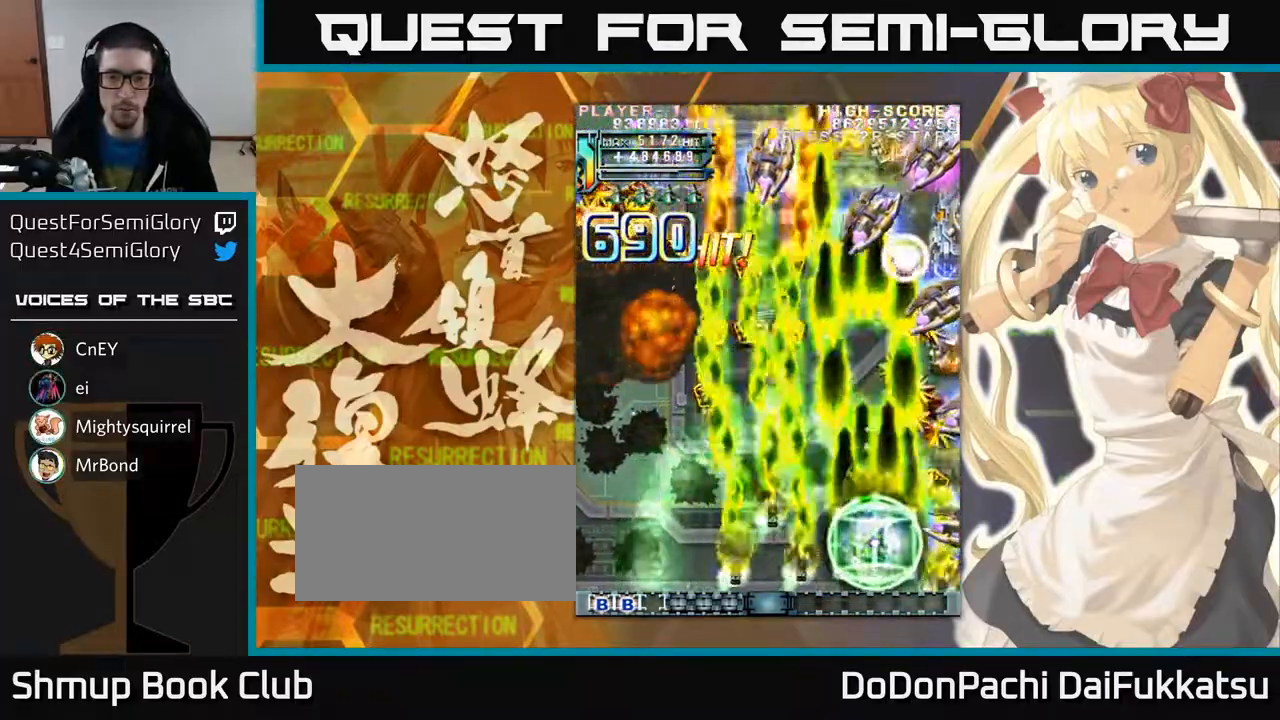
{"buttons": [], "left_stick": "left", "events": [[17, "left_stick", "down"], [133, "left_stick", "right"], [317, "left_stick", "left"]]}
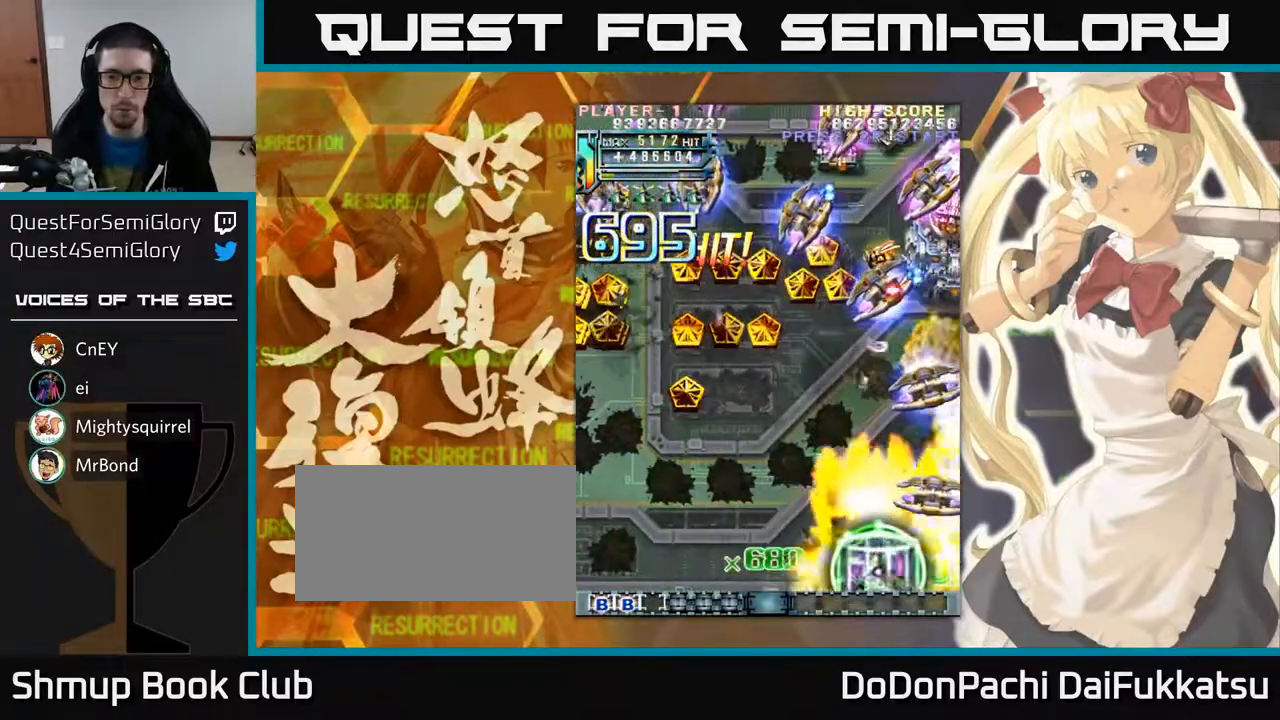
{"buttons": [], "left_stick": "up-left", "events": [[33, "left_stick", "up-left"]]}
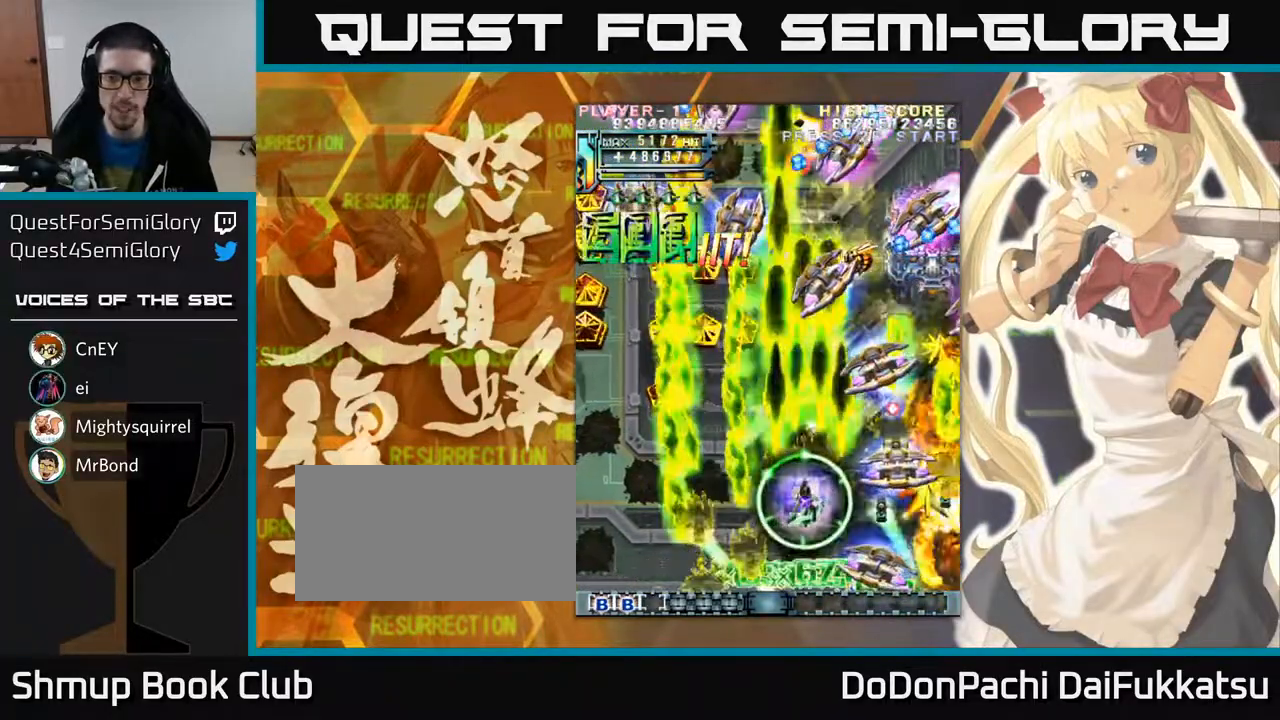
{"buttons": [], "left_stick": "up-left", "events": []}
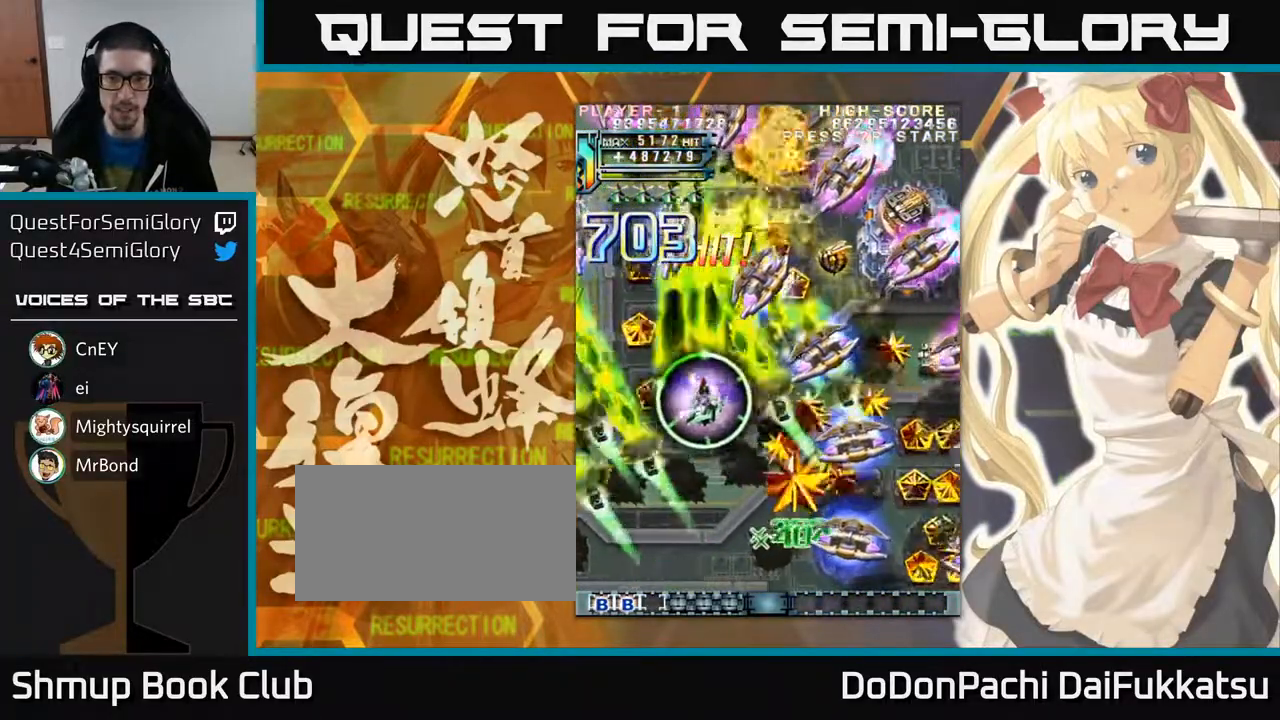
{"buttons": [], "left_stick": "down-right", "events": [[133, "left_stick", "down"], [200, "left_stick", "down-right"]]}
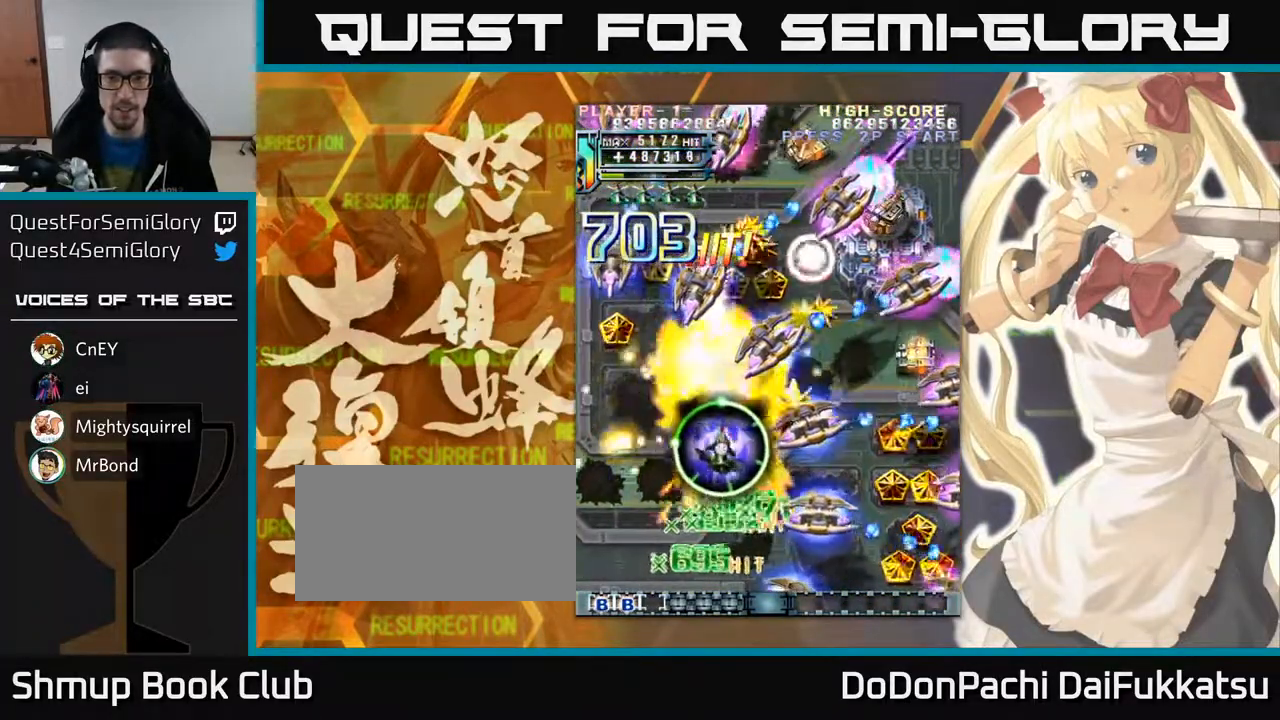
{"buttons": [], "left_stick": "up-right", "events": [[200, "left_stick", "right"], [367, "left_stick", "up"], [483, "left_stick", "up-right"]]}
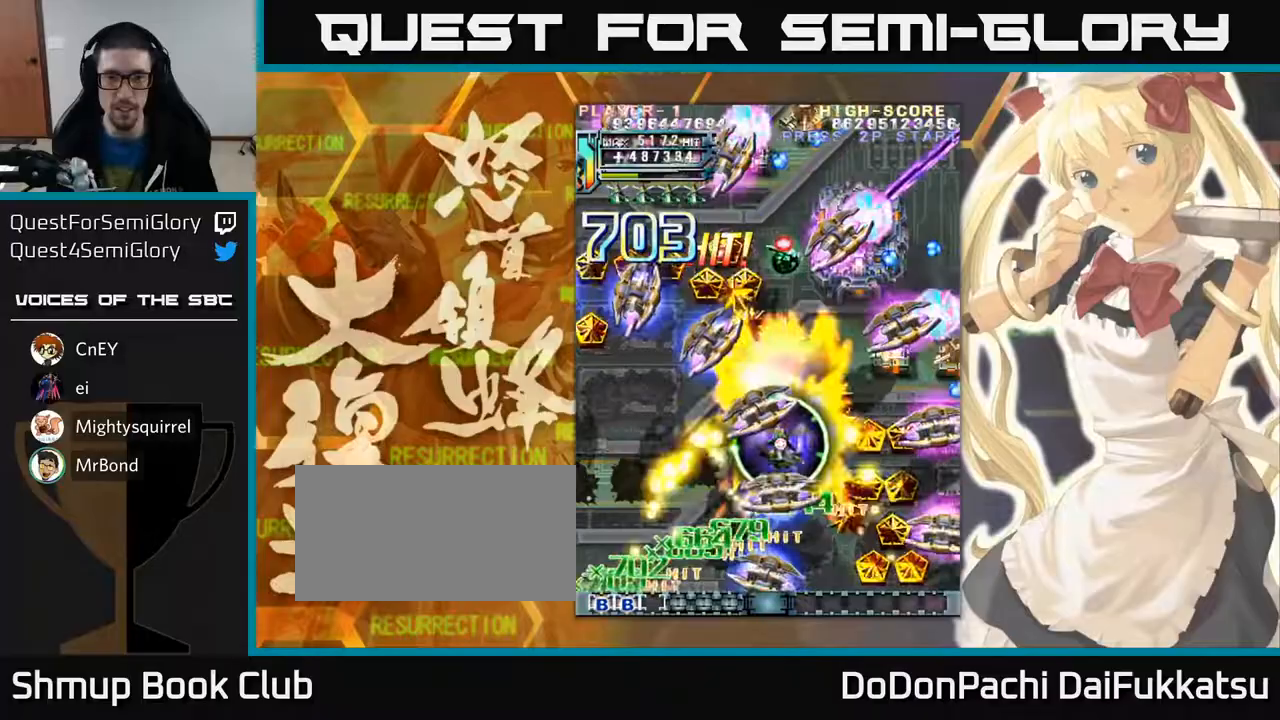
{"buttons": [], "left_stick": "down", "events": [[67, "left_stick", "right"], [217, "left_stick", "down-right"], [400, "left_stick", "down"]]}
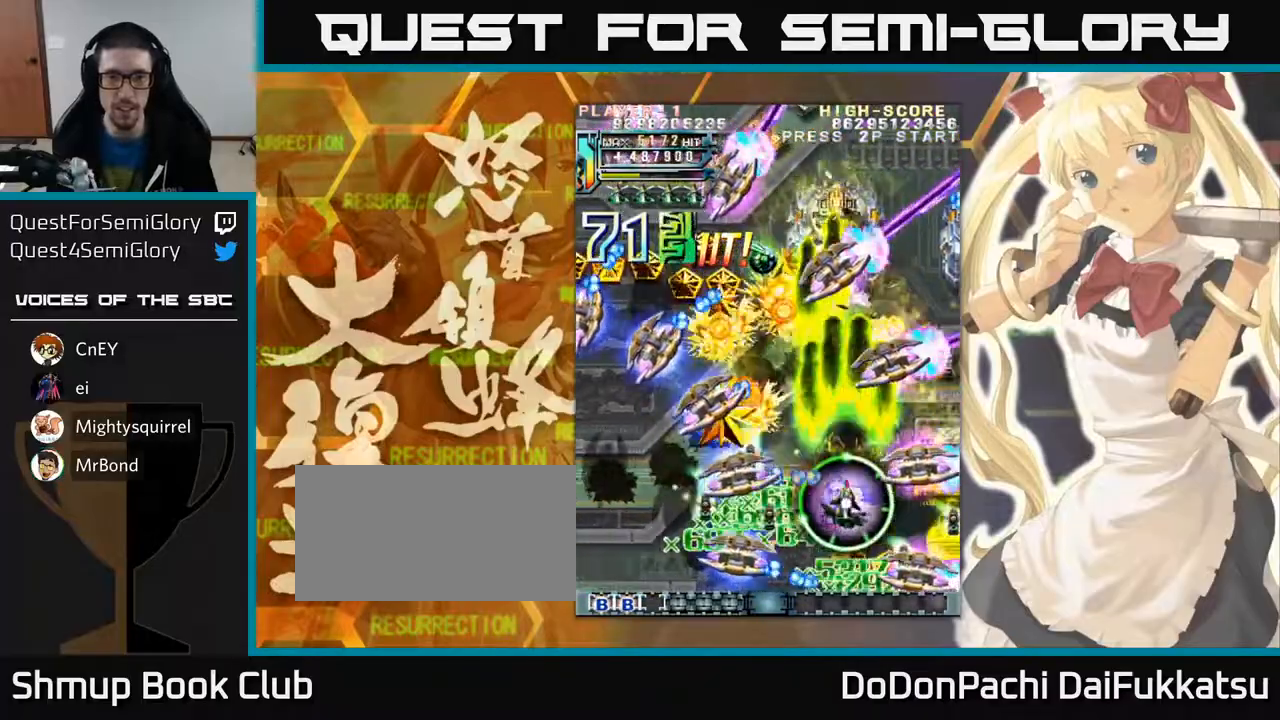
{"buttons": [], "left_stick": "up-left", "events": [[200, "left_stick", "left"], [300, "left_stick", "up"], [383, "left_stick", "up-left"]]}